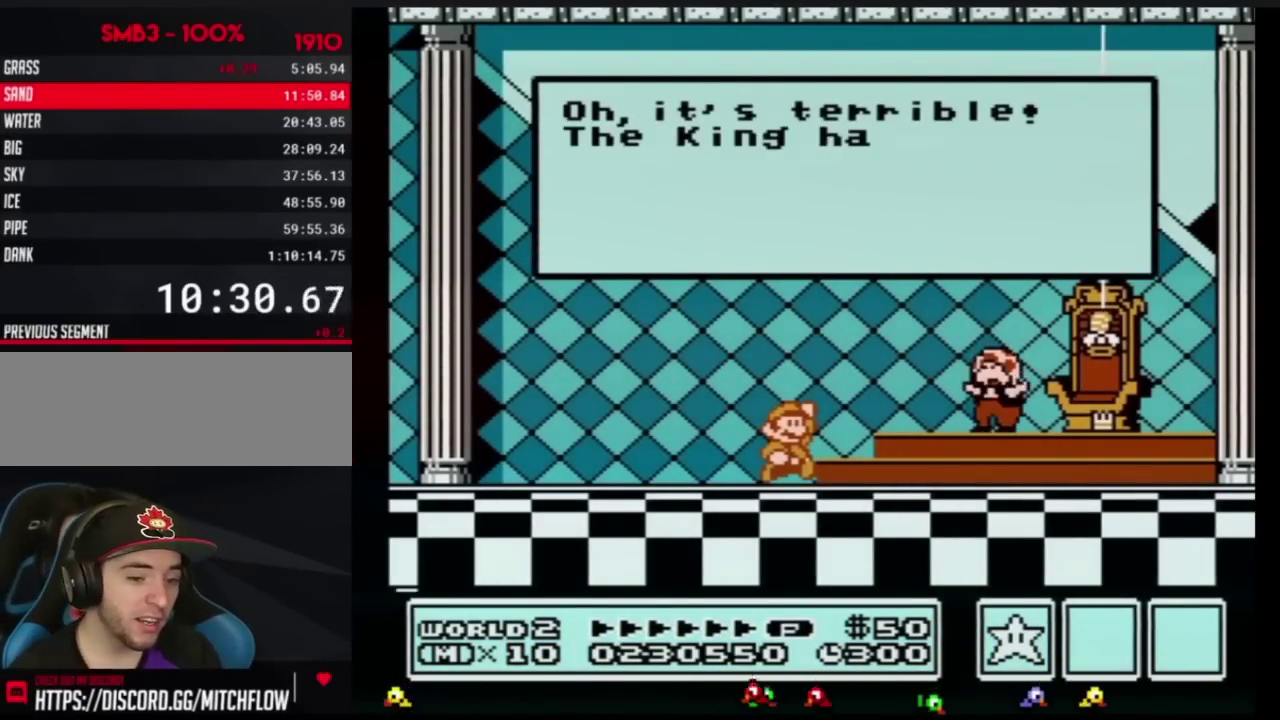
Gameplay with a controller (Nintendo layout); each line is a JSON object with the inputs held at the frame after it. "events" lists button and stick changes between this image and that frame as [ms after this image, input, new state], when the widget could be followed in between. Not read: L3 R3.
{"buttons": ["A"], "events": [[66, "A", "down"], [133, "A", "up"], [216, "A", "down"], [283, "A", "up"], [383, "A", "down"]]}
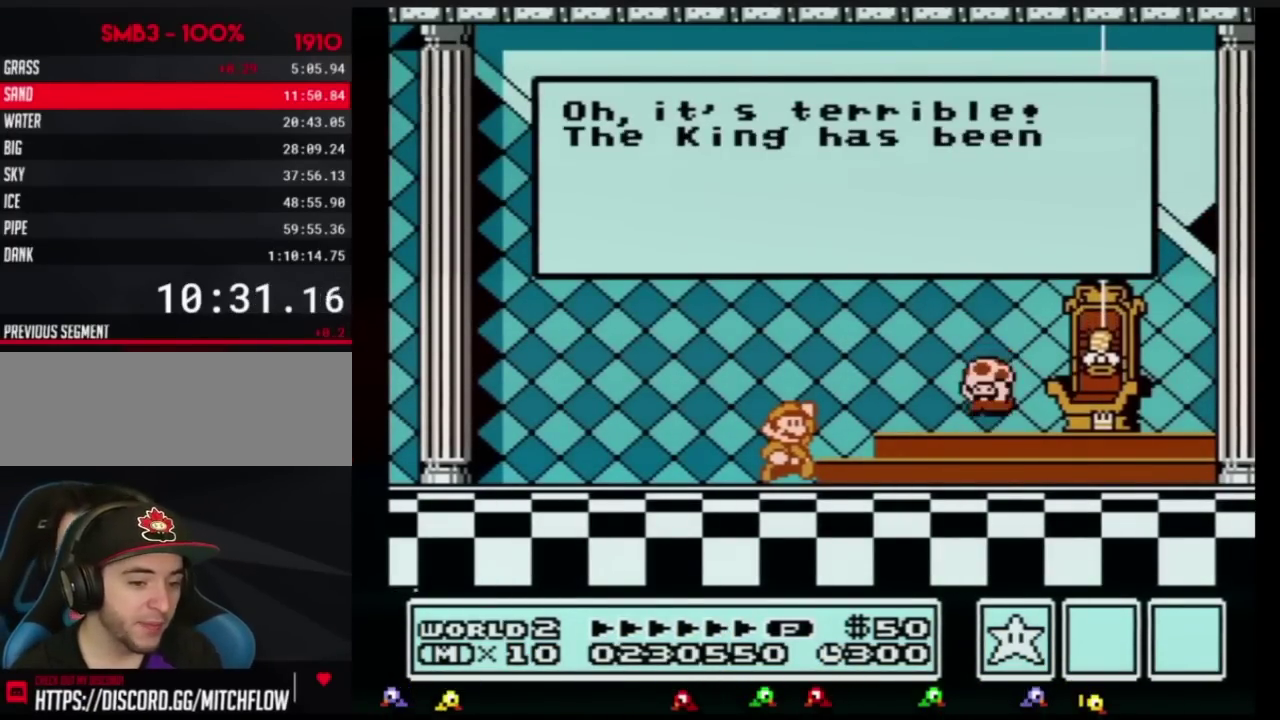
{"buttons": [], "events": [[250, "A", "up"], [434, "A", "down"], [501, "A", "up"]]}
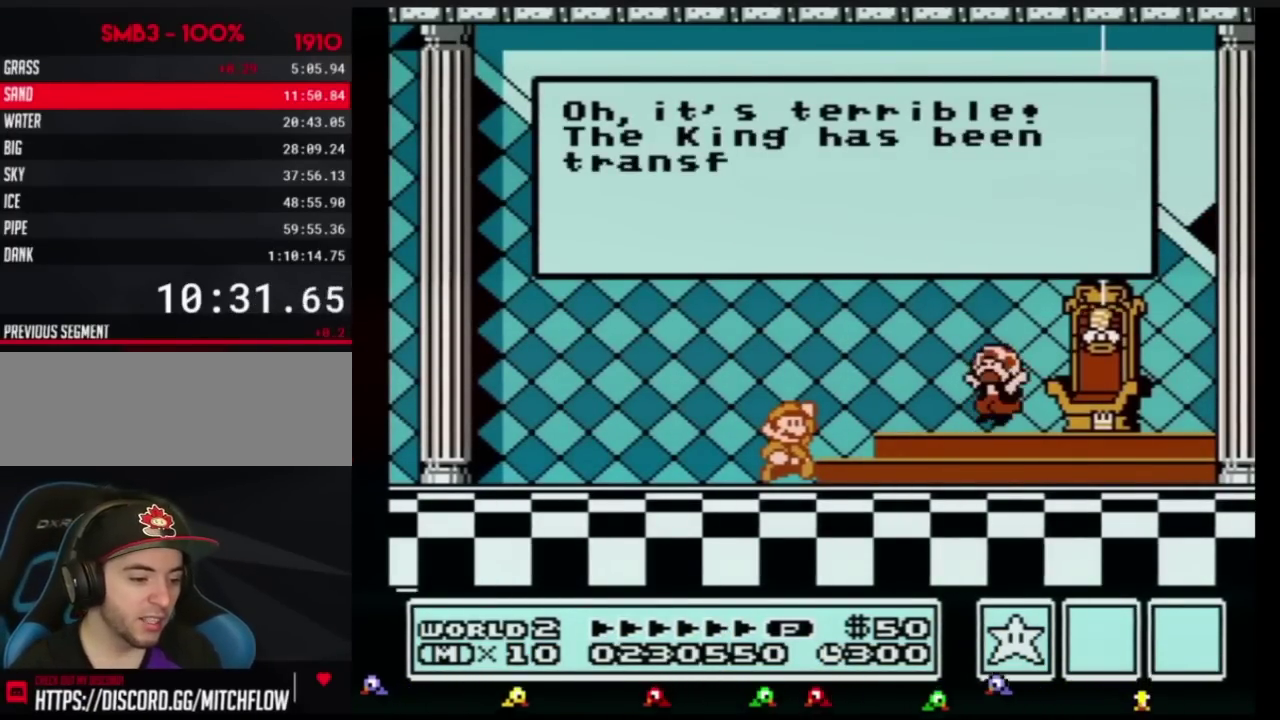
{"buttons": [], "events": [[16, "A", "down"], [66, "A", "up"], [100, "A", "down"], [133, "A", "up"], [150, "A", "down"], [183, "A", "up"], [216, "A", "down"], [250, "A", "up"], [350, "A", "down"], [383, "A", "up"], [417, "A", "down"], [433, "A", "up"], [467, "A", "down"], [500, "A", "up"]]}
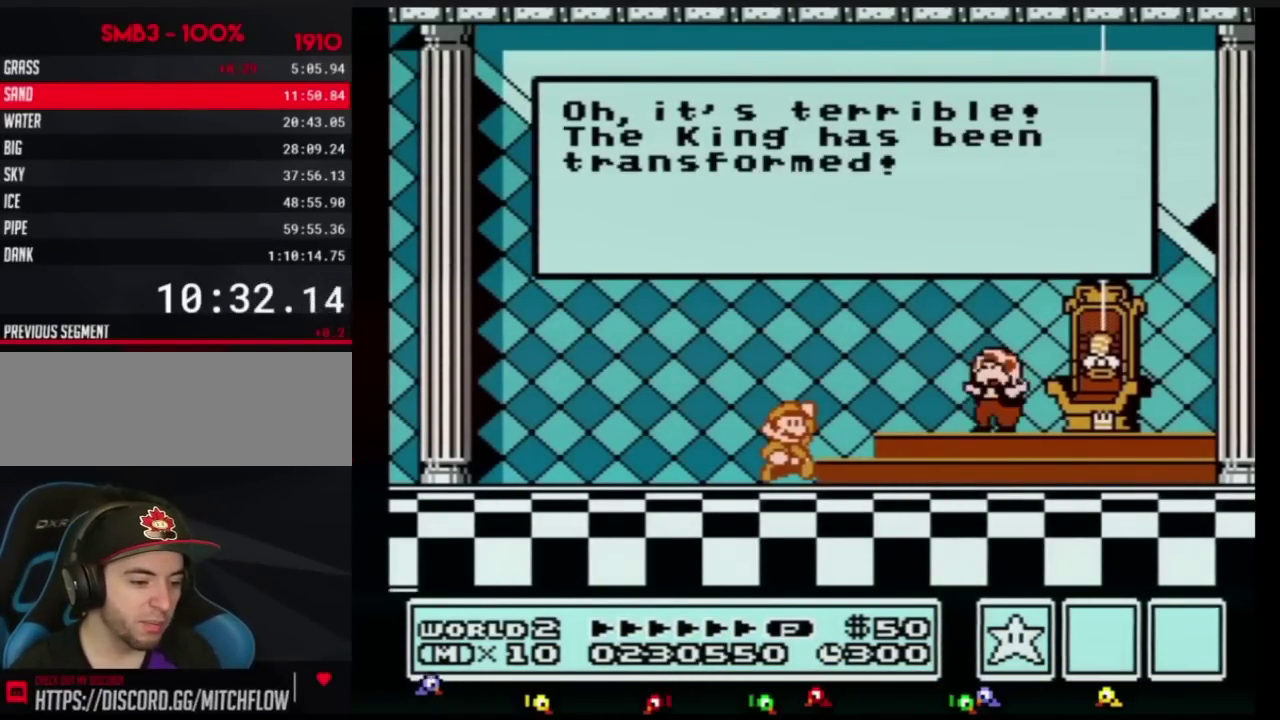
{"buttons": [], "events": [[100, "A", "down"], [150, "A", "up"], [284, "A", "down"], [384, "A", "up"]]}
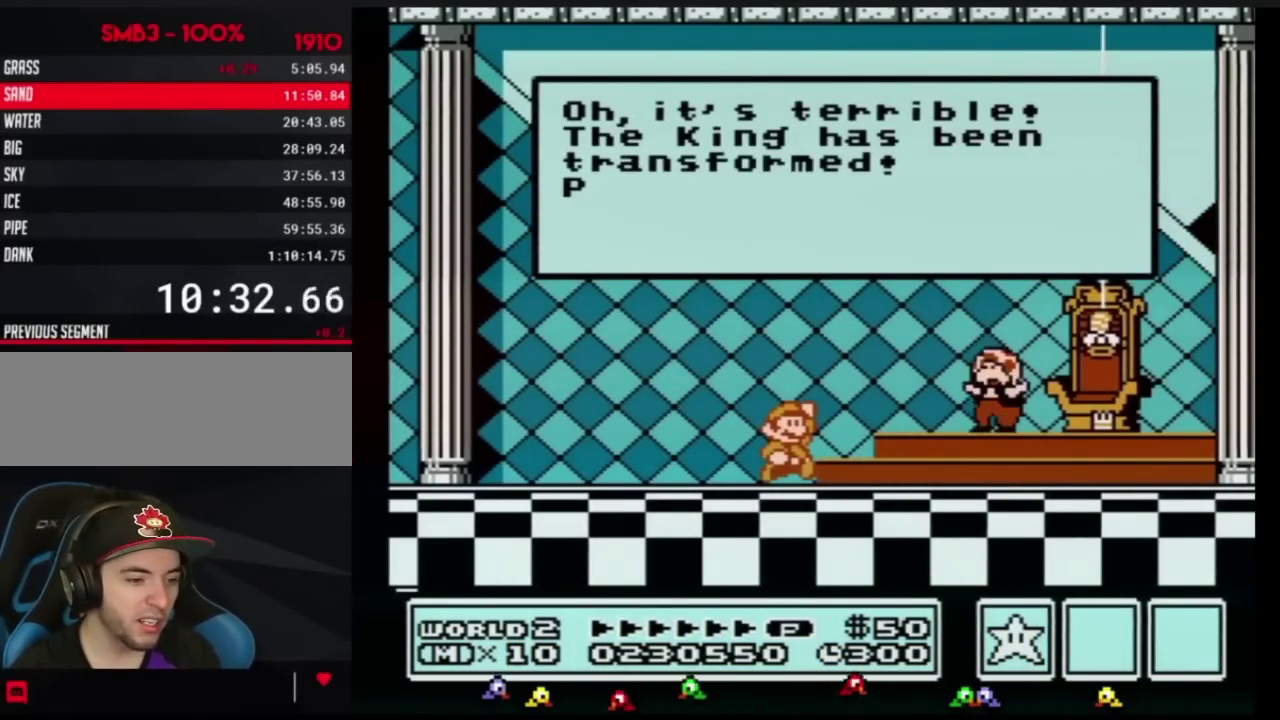
{"buttons": ["A"], "events": [[33, "A", "down"], [83, "A", "up"], [116, "A", "down"], [150, "A", "up"], [183, "A", "down"], [200, "A", "up"], [233, "A", "down"], [266, "A", "up"], [367, "A", "down"], [400, "A", "up"], [417, "A", "down"], [450, "A", "up"], [483, "A", "down"]]}
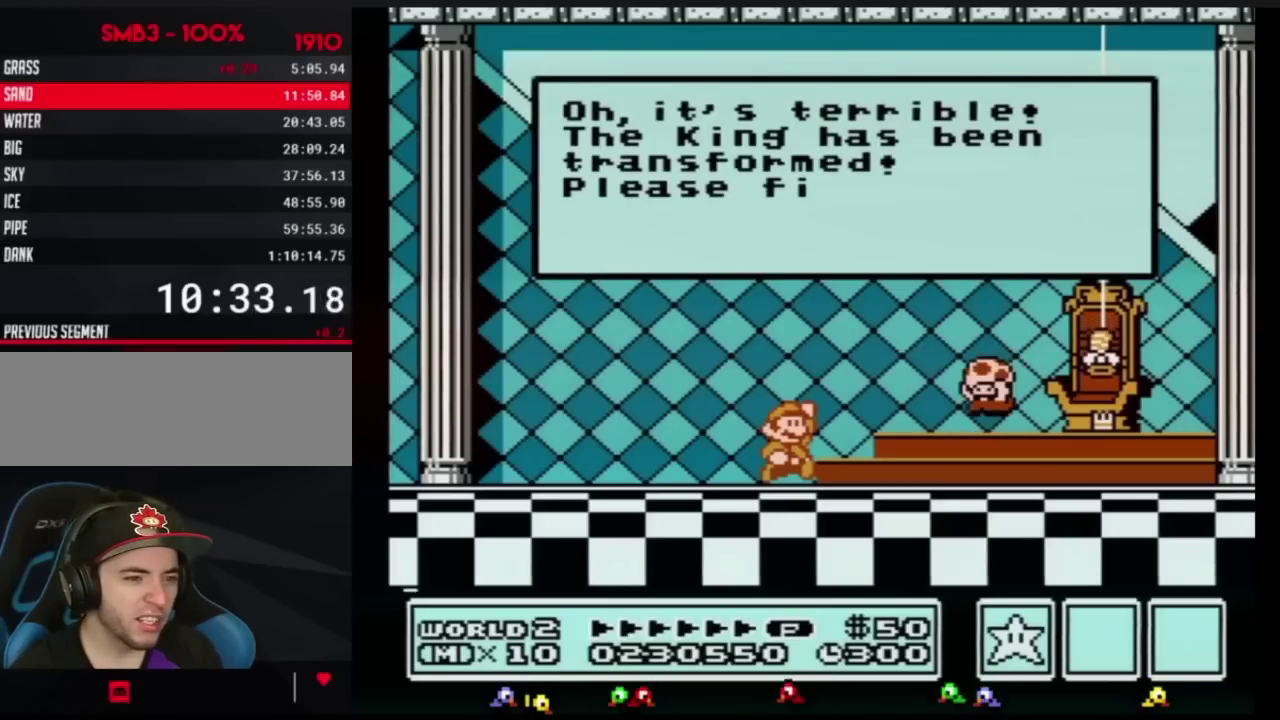
{"buttons": [], "events": [[17, "A", "up"], [234, "A", "down"], [267, "A", "up"], [300, "A", "down"], [384, "A", "up"], [417, "A", "down"], [434, "A", "up"], [467, "A", "down"], [501, "A", "up"]]}
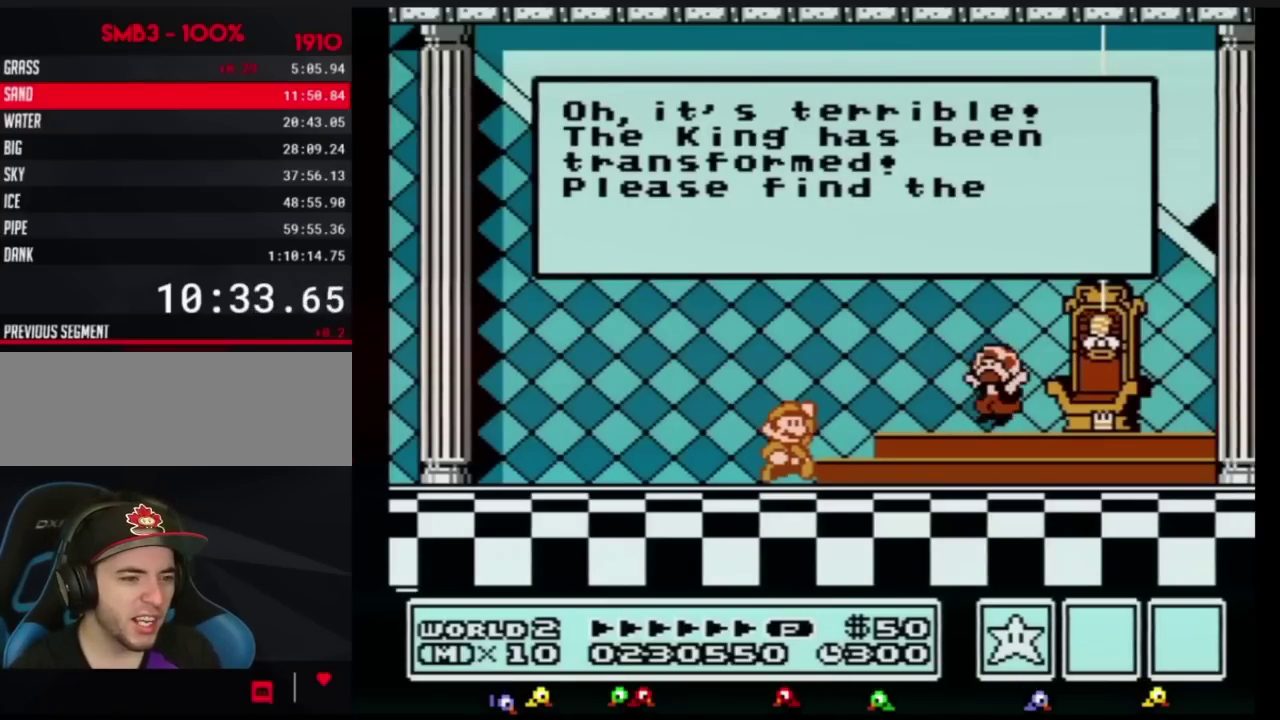
{"buttons": [], "events": [[33, "A", "down"], [66, "A", "up"], [83, "A", "down"], [116, "A", "up"], [150, "A", "down"], [183, "A", "up"], [200, "A", "down"], [250, "A", "up"], [266, "A", "down"], [317, "A", "up"], [333, "A", "down"], [417, "A", "up"], [450, "A", "down"], [483, "A", "up"]]}
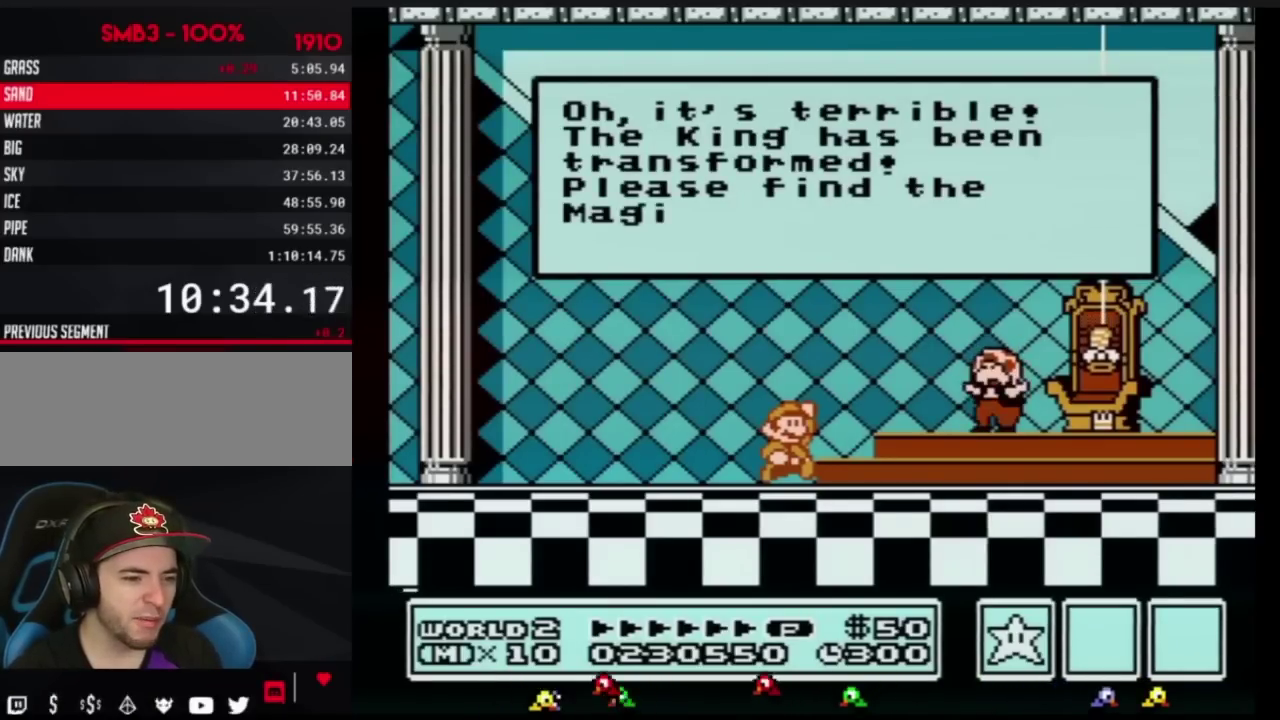
{"buttons": ["A"], "events": [[17, "A", "down"], [50, "A", "up"], [100, "A", "down"], [133, "A", "up"], [167, "A", "down"], [200, "A", "up"], [234, "A", "down"], [300, "A", "up"], [417, "A", "down"], [450, "A", "up"], [484, "A", "down"]]}
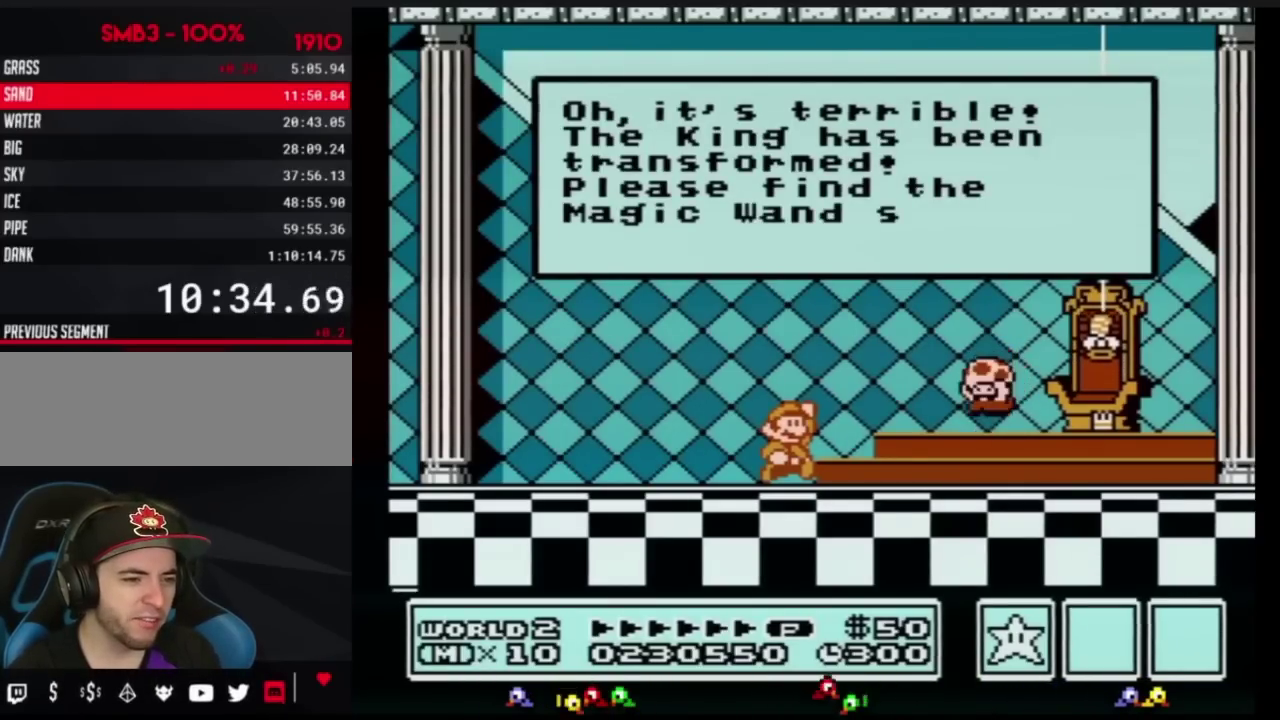
{"buttons": [], "events": [[16, "A", "up"], [50, "A", "down"], [83, "A", "up"], [116, "A", "down"], [133, "A", "up"], [166, "A", "down"], [200, "A", "up"], [233, "A", "down"], [266, "A", "up"], [300, "A", "down"], [333, "A", "up"], [350, "A", "down"], [383, "A", "up"], [417, "A", "down"], [450, "A", "up"]]}
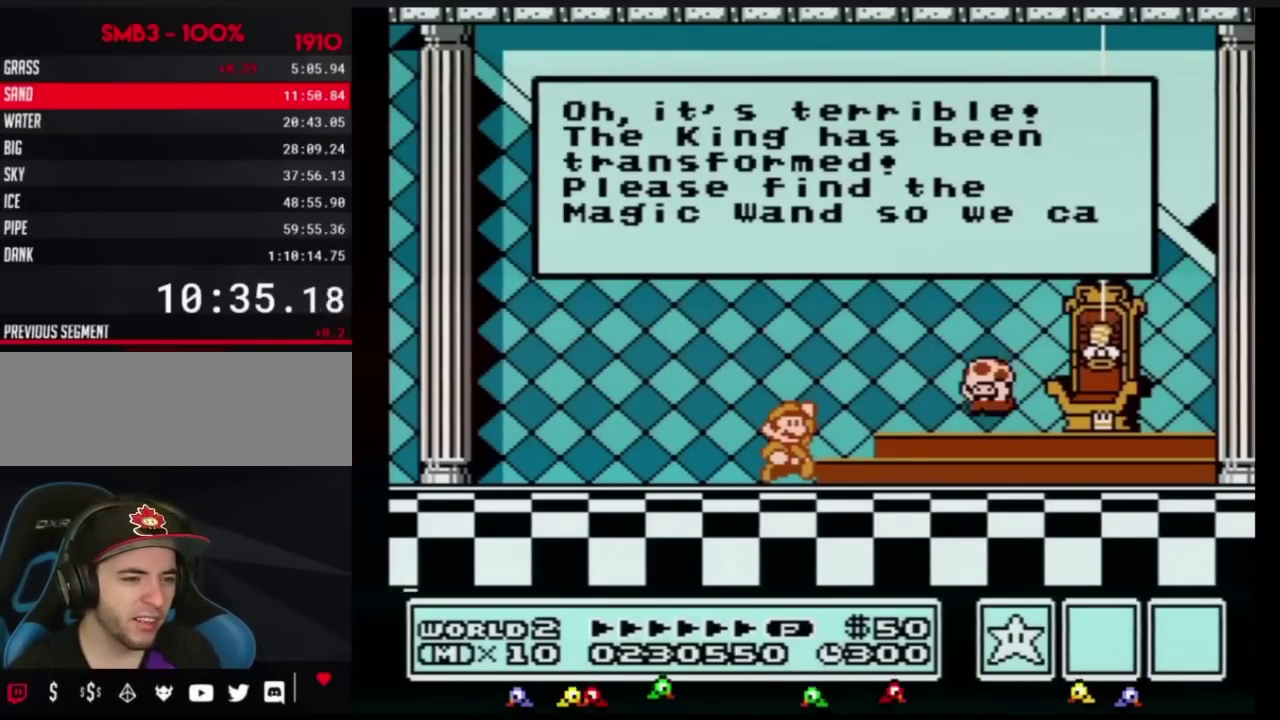
{"buttons": [], "events": []}
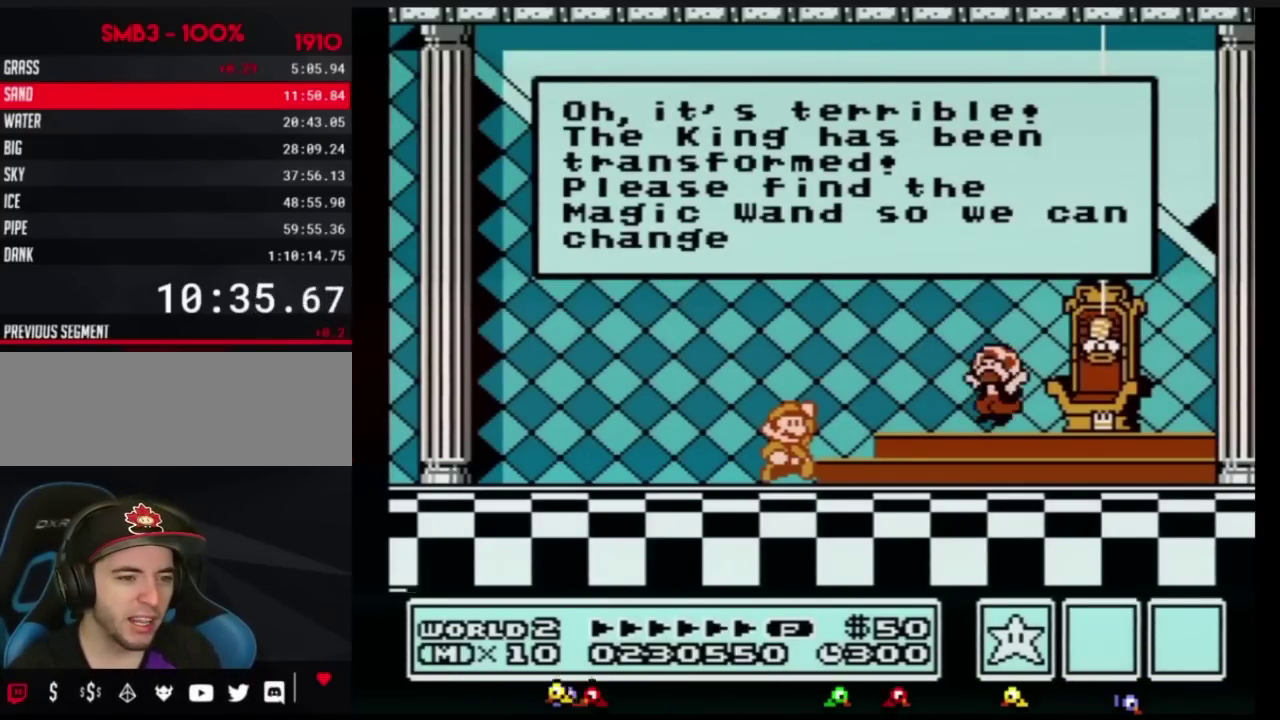
{"buttons": [], "events": [[83, "A", "down"], [116, "A", "up"], [133, "A", "down"], [166, "A", "up"], [200, "A", "down"], [233, "A", "up"], [266, "A", "down"], [300, "A", "up"], [333, "A", "down"], [417, "A", "up"], [450, "A", "down"], [483, "A", "up"]]}
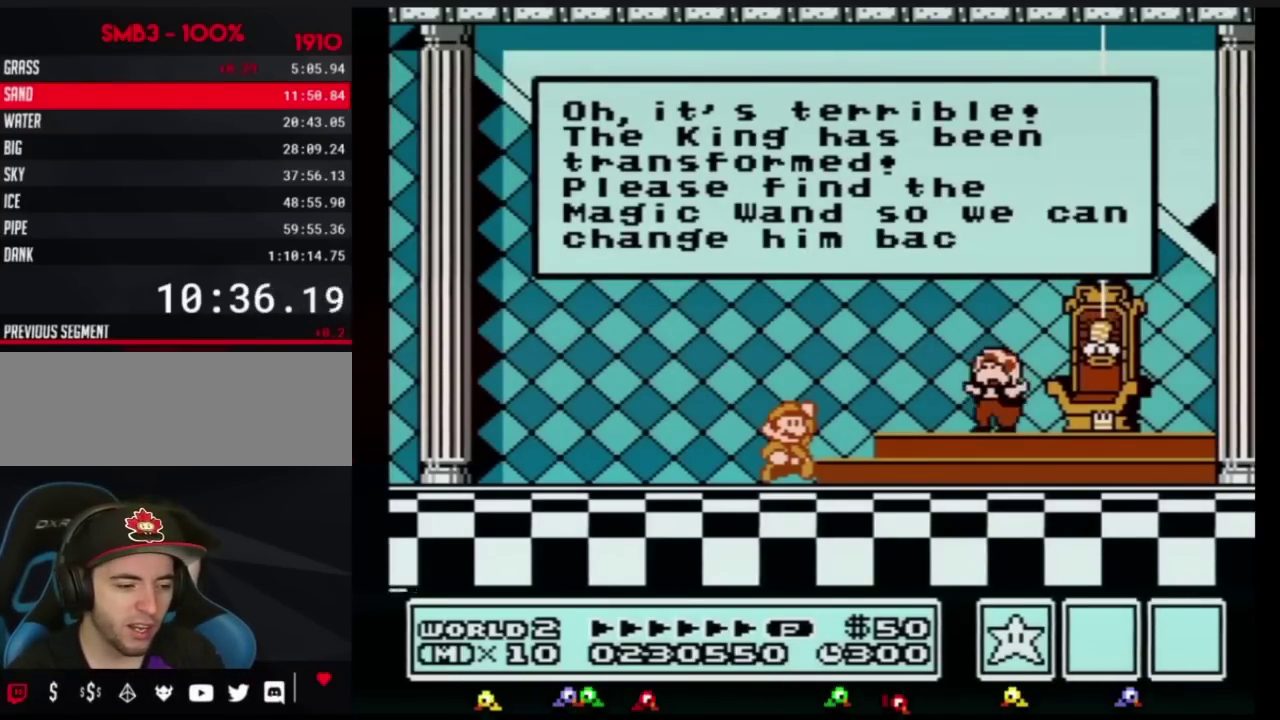
{"buttons": [], "events": [[17, "A", "down"], [50, "A", "up"], [83, "A", "down"], [133, "A", "up"], [200, "A", "down"], [234, "A", "up"], [267, "A", "down"], [434, "A", "up"], [467, "A", "down"], [484, "A", "up"]]}
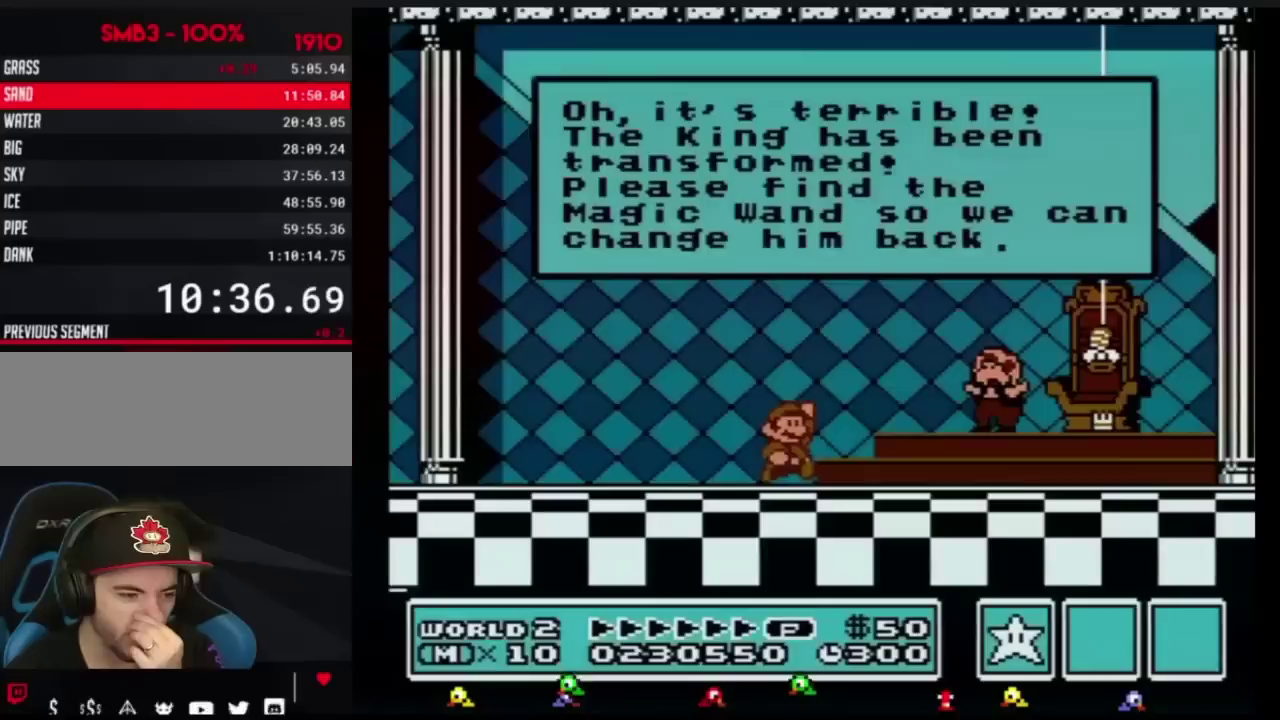
{"buttons": ["A"], "events": [[16, "A", "down"], [50, "A", "up"], [66, "A", "down"], [116, "A", "up"], [133, "A", "down"], [166, "A", "up"], [350, "A", "down"], [383, "A", "up"], [417, "A", "down"], [450, "A", "up"], [483, "A", "down"]]}
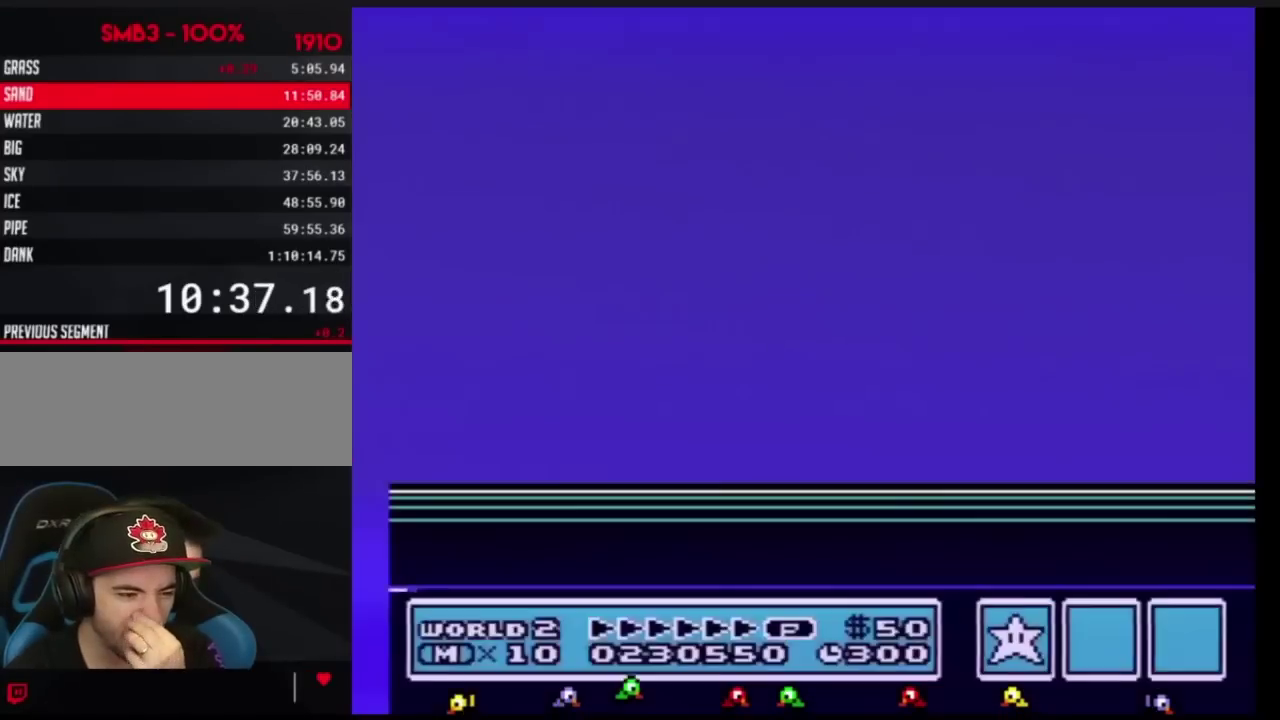
{"buttons": ["A"], "events": [[17, "A", "up"], [50, "A", "down"], [67, "A", "up"], [100, "A", "down"], [134, "A", "up"], [200, "A", "down"], [300, "A", "up"], [450, "A", "down"]]}
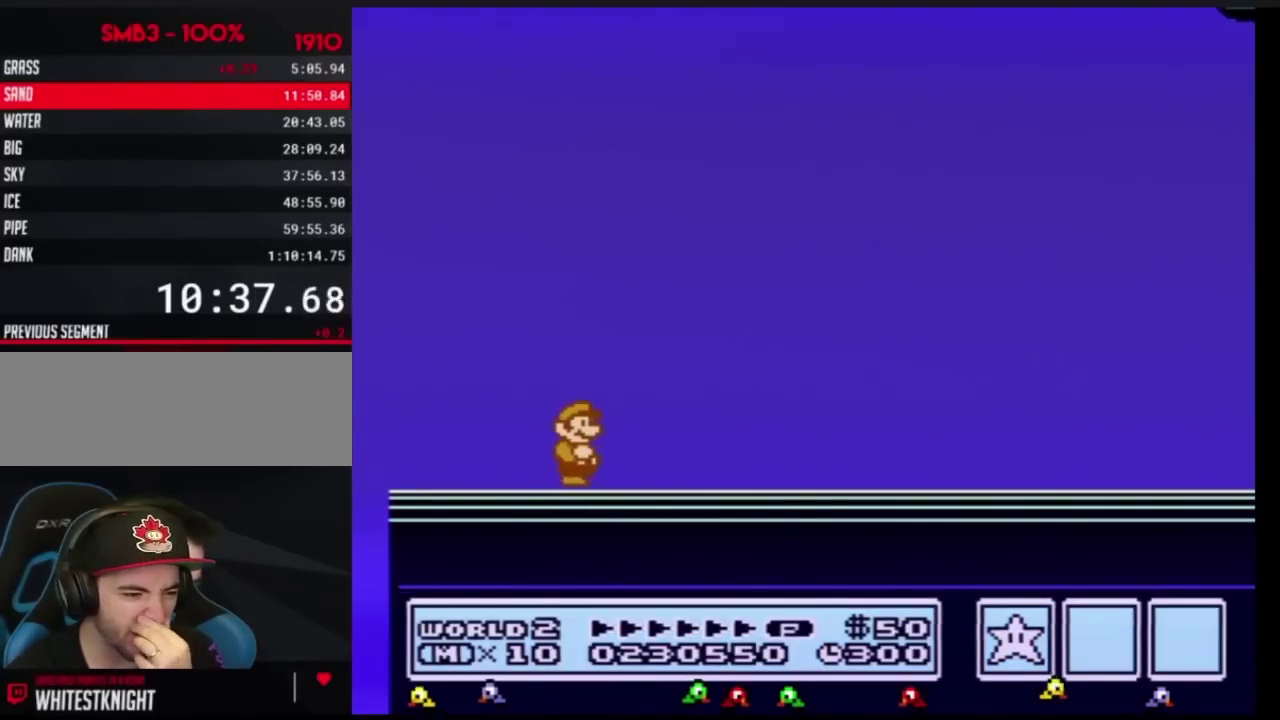
{"buttons": [], "events": [[16, "A", "up"], [166, "A", "down"], [266, "A", "up"]]}